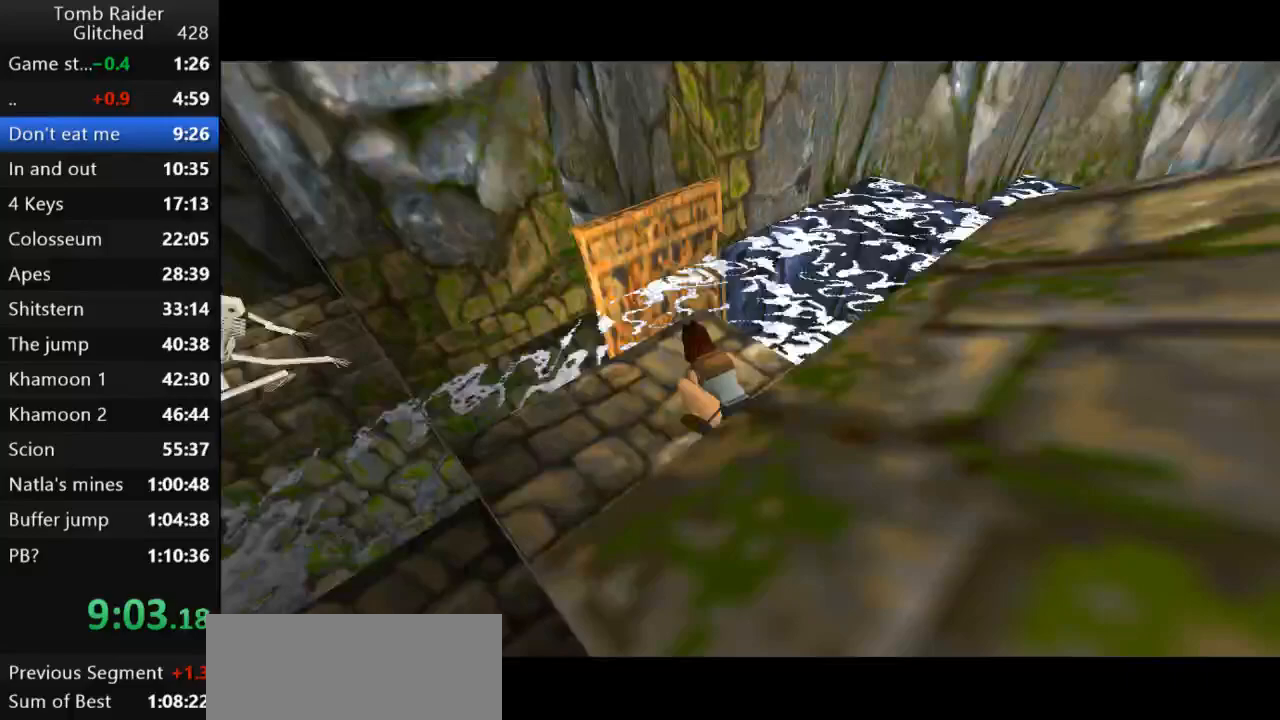
Gameplay with keyboard; each line is a JSON object with the keys held at the frame after it. "events" lists presses ("down") and releases ("up") of "action", "action2", "down", "guns", "inv", "jump", "left", "look", "lstep", "right", "roll", "roll2", "rstep", "up" and "walk" between this image and that frame as [ms after this image, input, new state], when the widget could be followed in between. No other keys are recorded. Mouse input is not recorded. Key names are as the overlay labels them; some are game actions (e.g. jump) rather than physical keys.
{"keys": ["down"], "events": []}
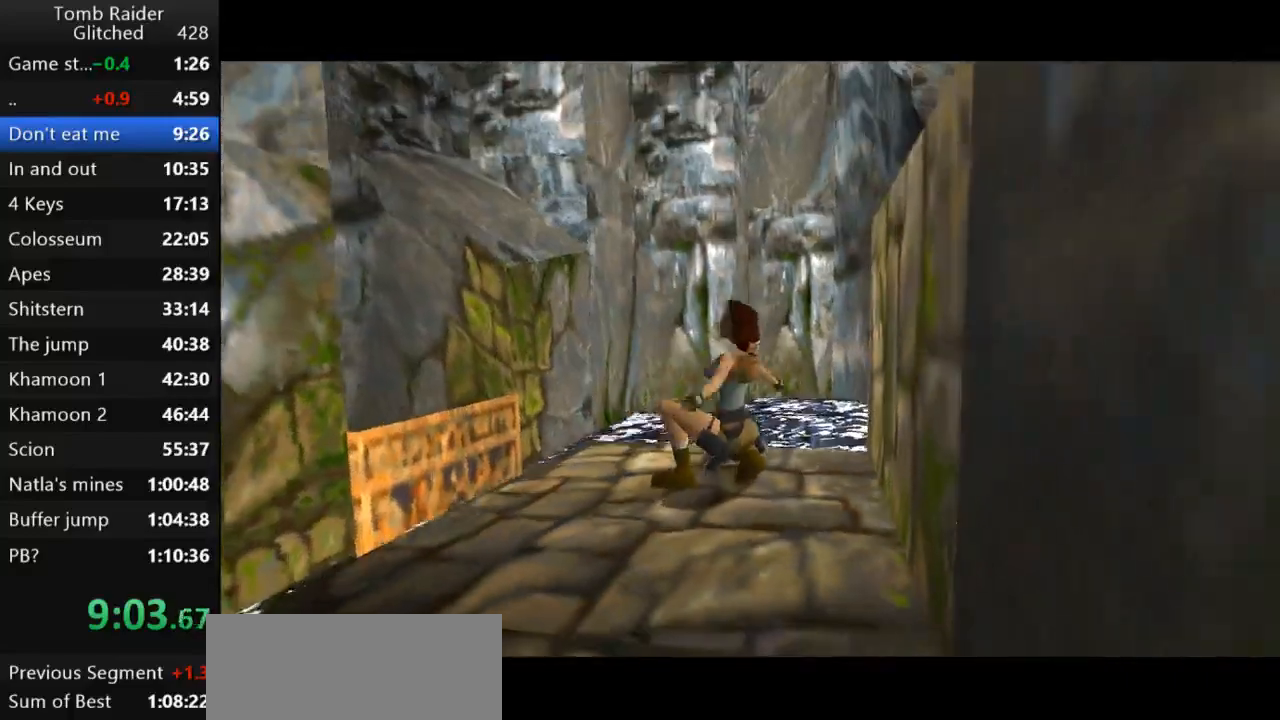
{"keys": ["down"], "events": []}
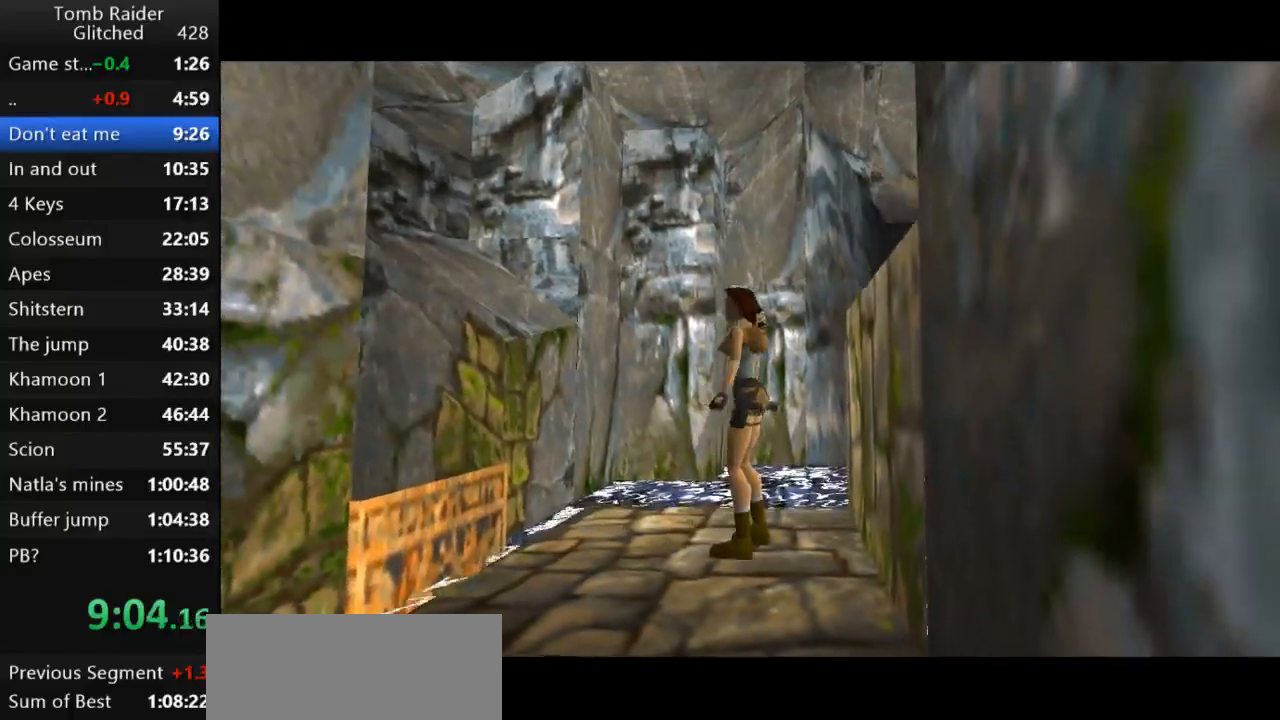
{"keys": [], "events": [[333, "down", "up"]]}
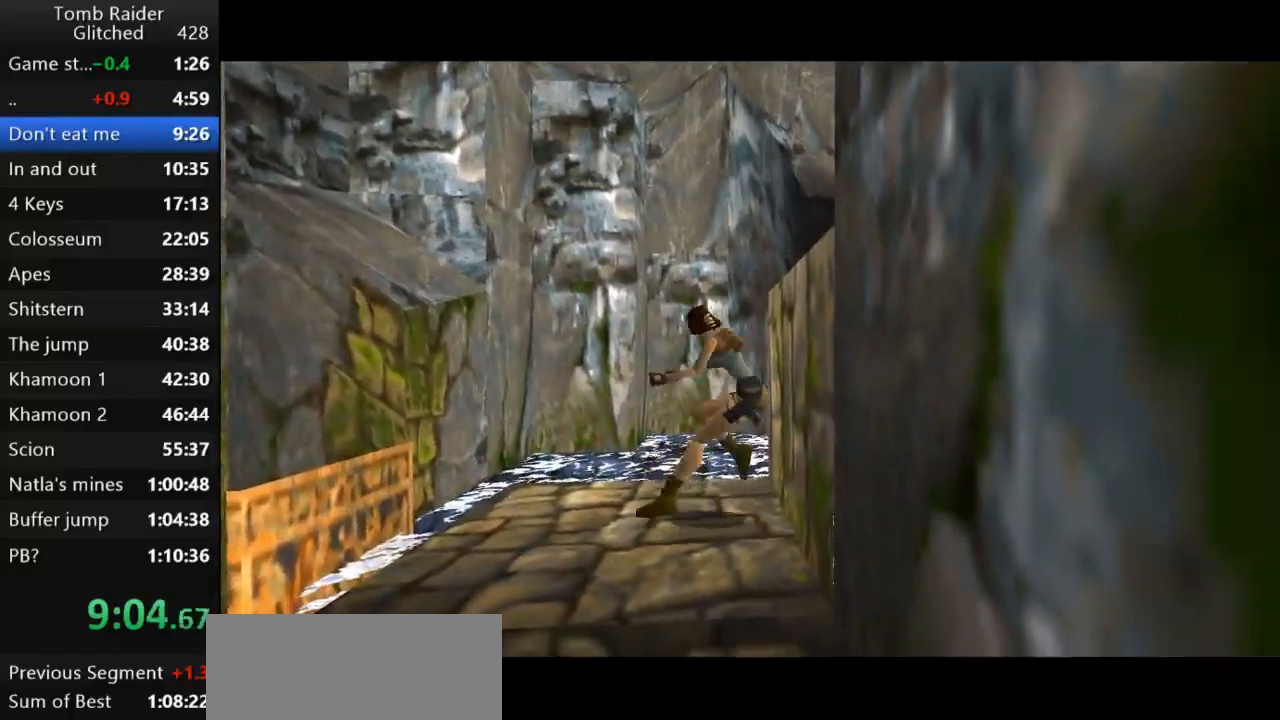
{"keys": ["jump", "up"], "events": [[33, "up", "down"], [367, "jump", "down"]]}
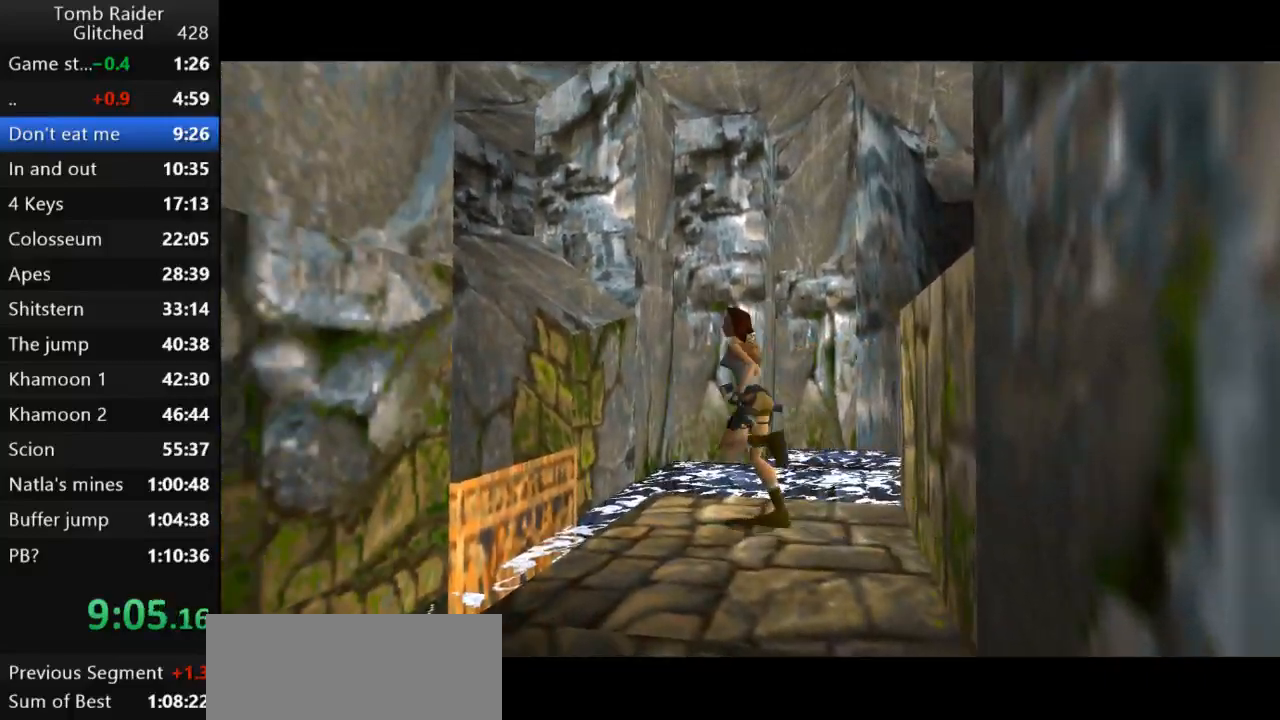
{"keys": ["jump", "up"], "events": [[67, "right", "down"], [267, "right", "up"]]}
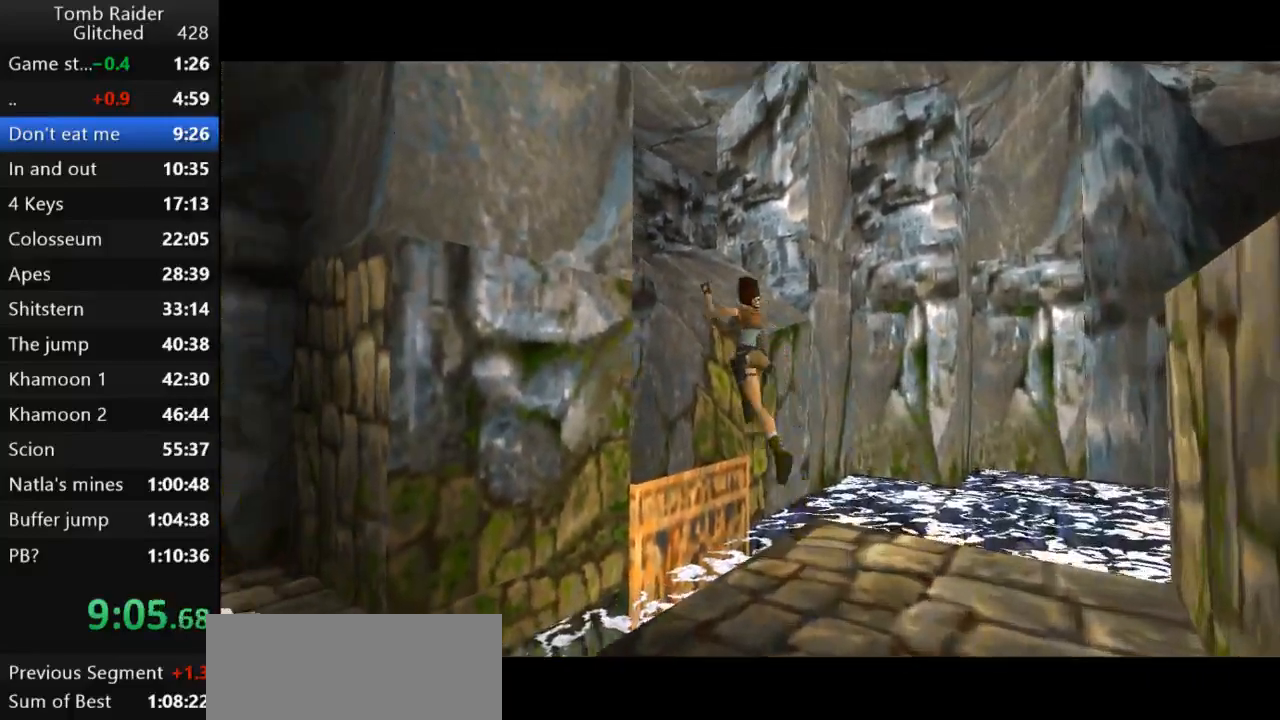
{"keys": ["left", "up"], "events": [[233, "jump", "up"], [233, "left", "down"]]}
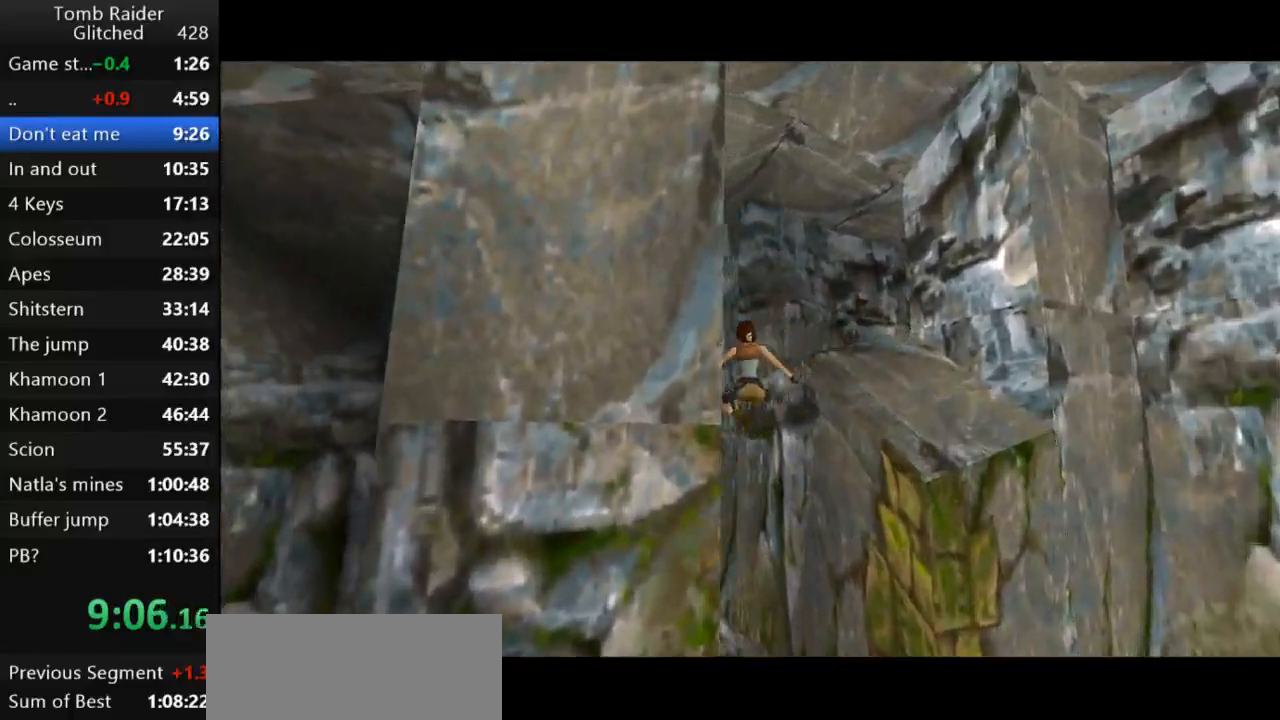
{"keys": ["left", "up"], "events": [[133, "left", "up"], [500, "left", "down"]]}
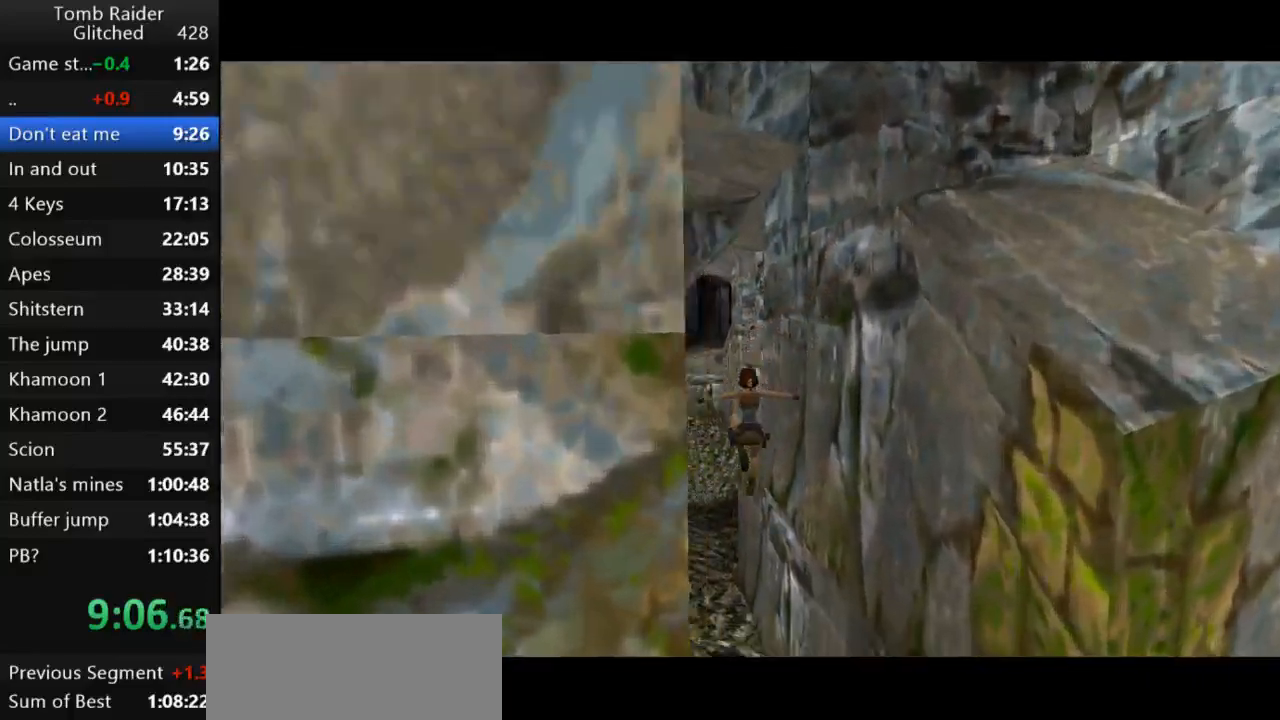
{"keys": ["action2", "up"], "events": [[200, "left", "up"], [367, "action2", "down"]]}
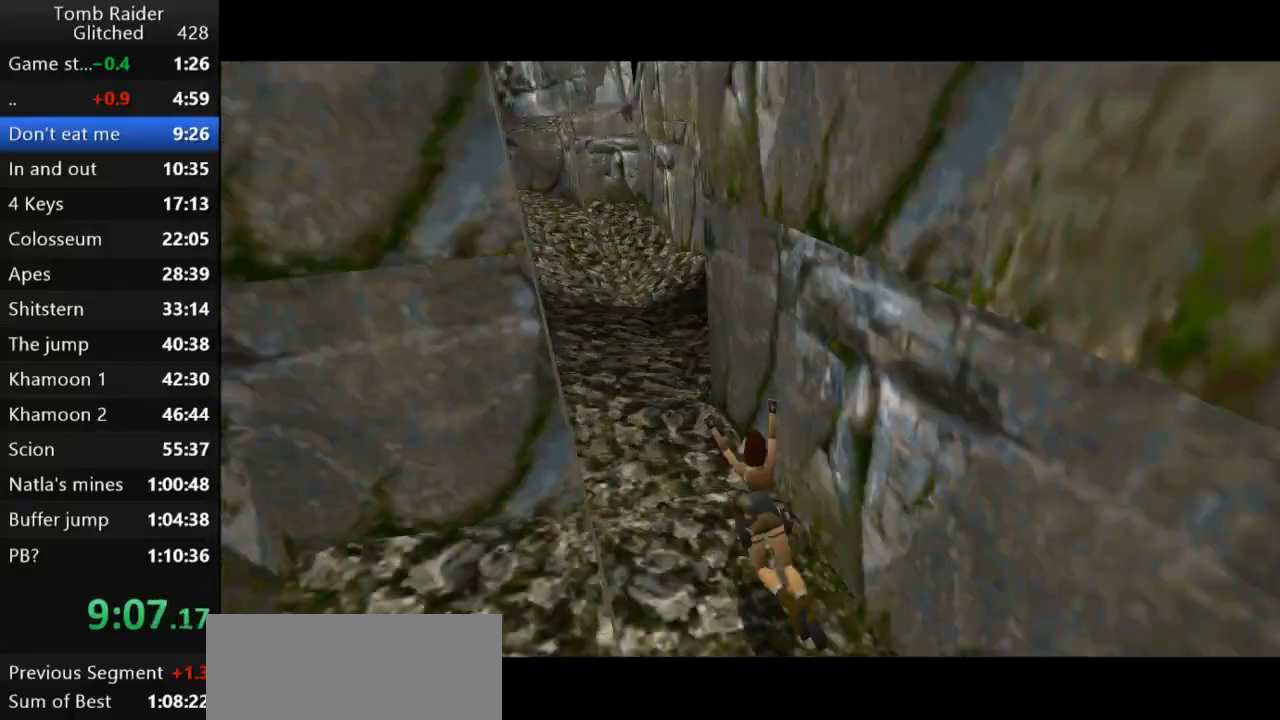
{"keys": ["jump", "left", "up"], "events": [[100, "action2", "up"], [233, "jump", "down"], [333, "left", "down"]]}
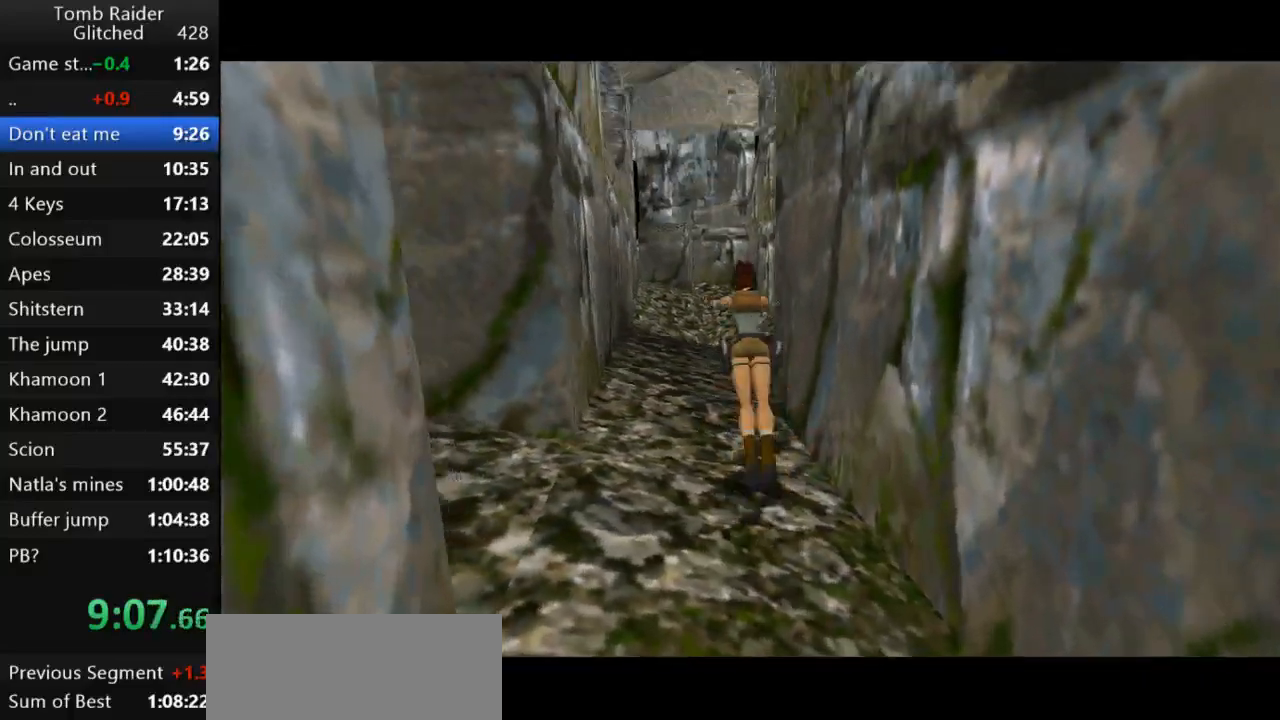
{"keys": ["jump", "up"], "events": [[67, "left", "up"], [300, "left", "down"], [467, "left", "up"]]}
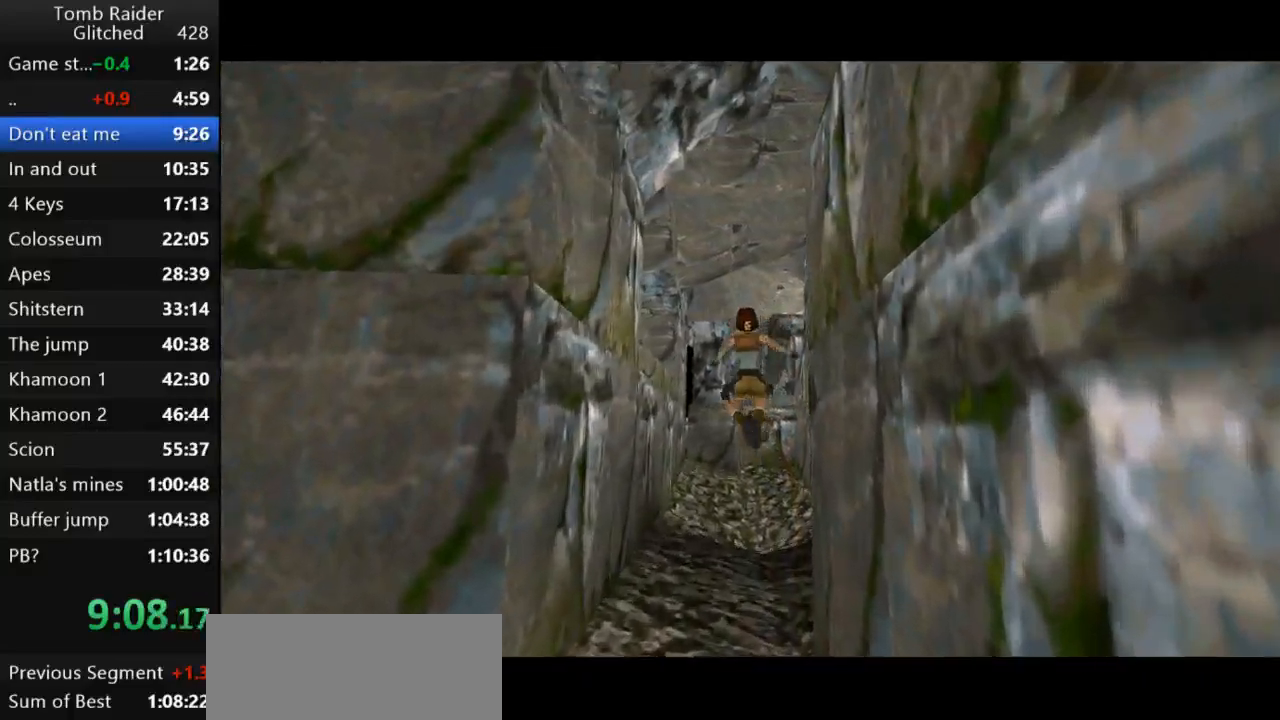
{"keys": ["jump", "up"], "events": []}
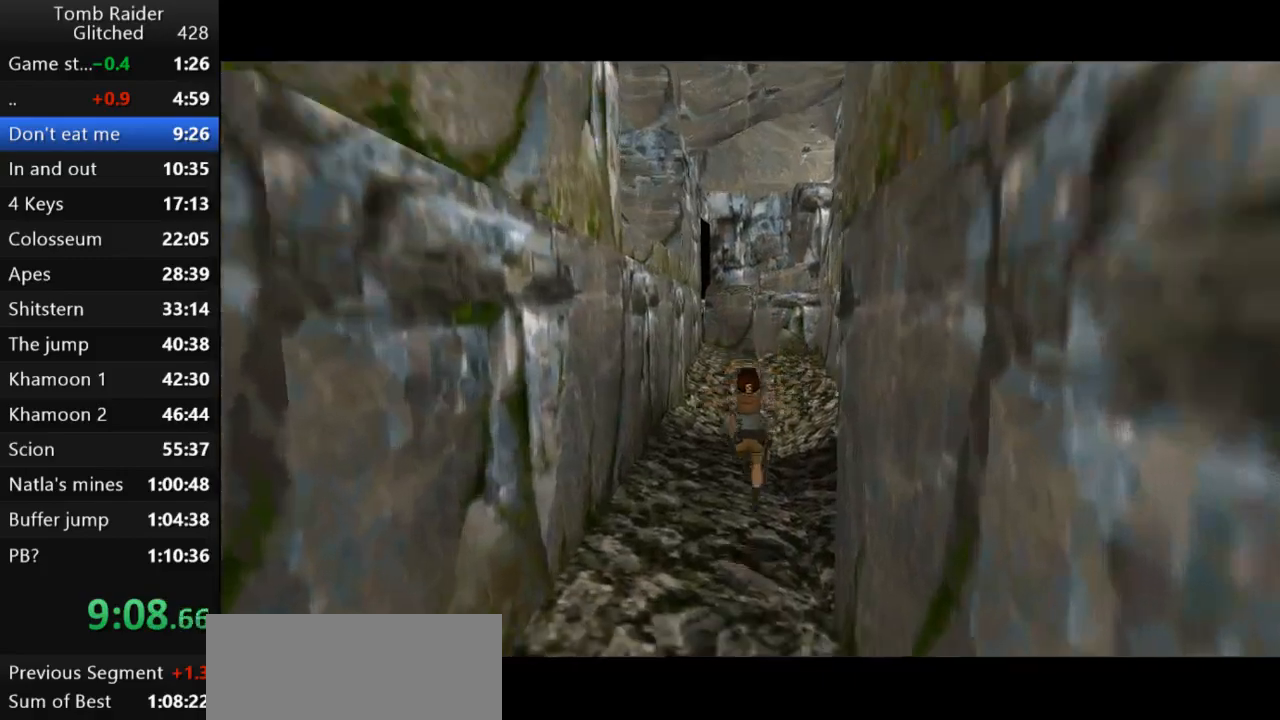
{"keys": ["jump", "up"], "events": []}
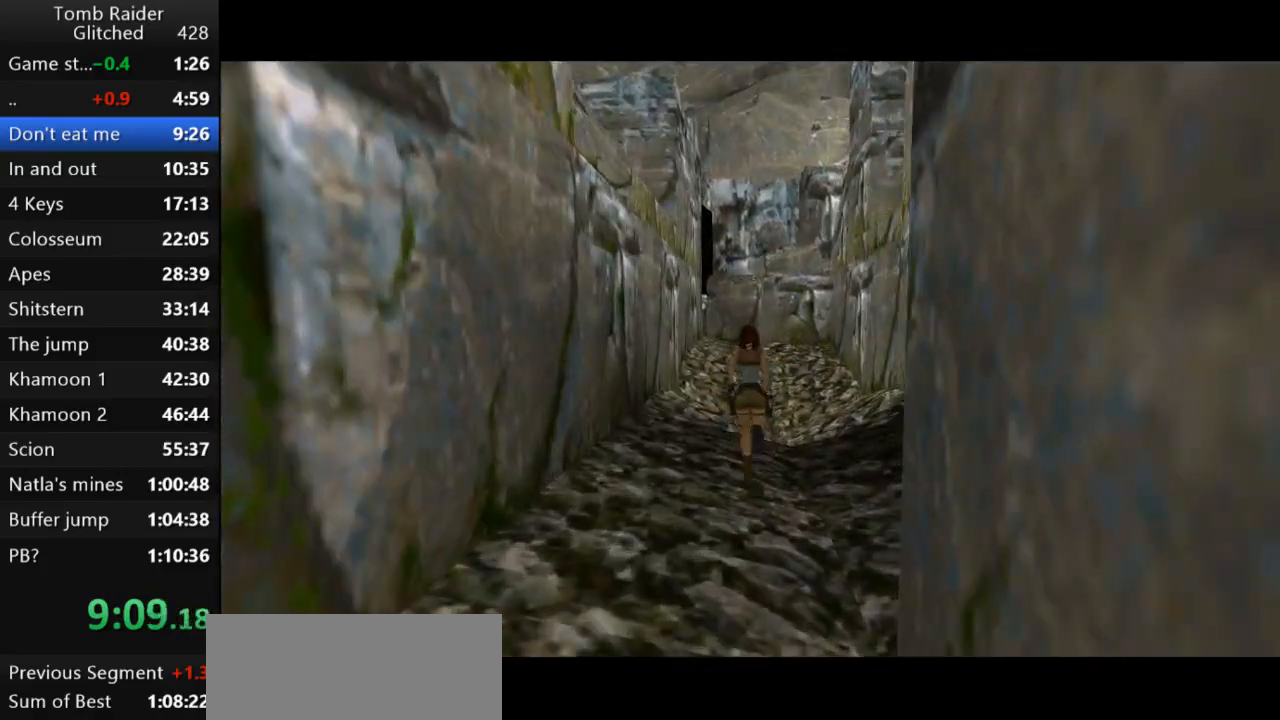
{"keys": ["jump", "up"], "events": [[67, "left", "down"], [233, "left", "up"]]}
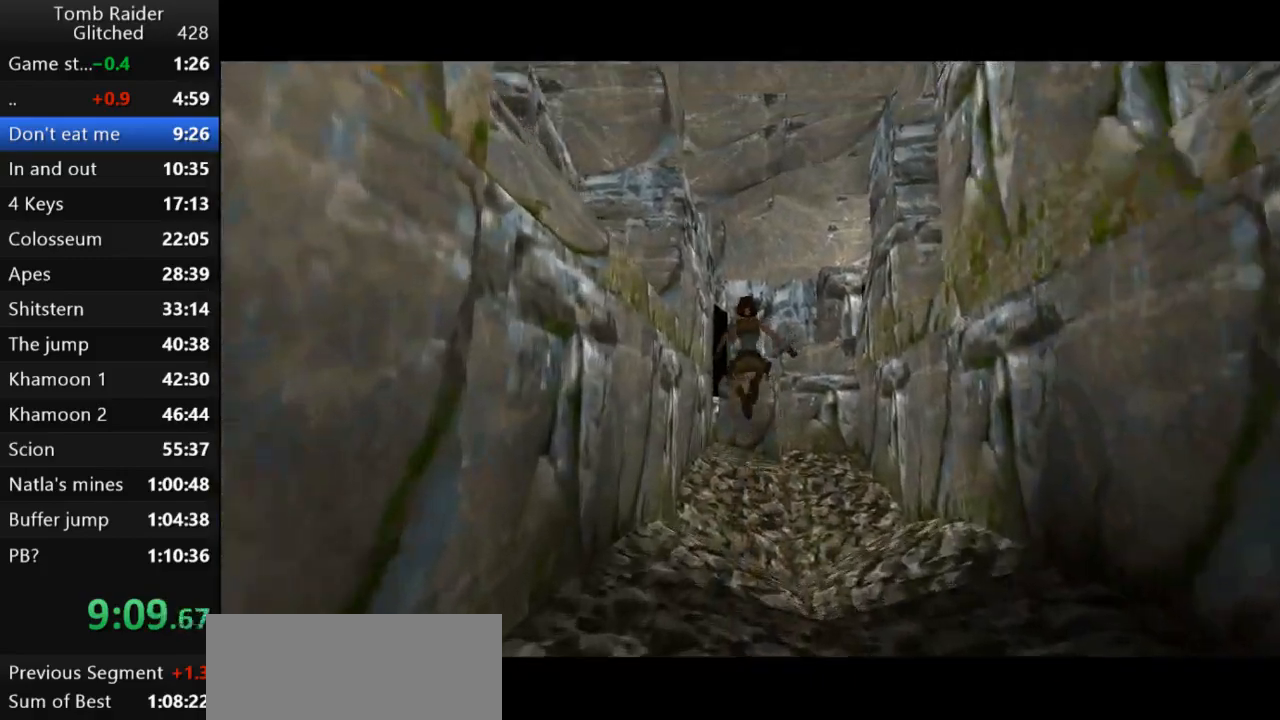
{"keys": ["jump", "up"], "events": []}
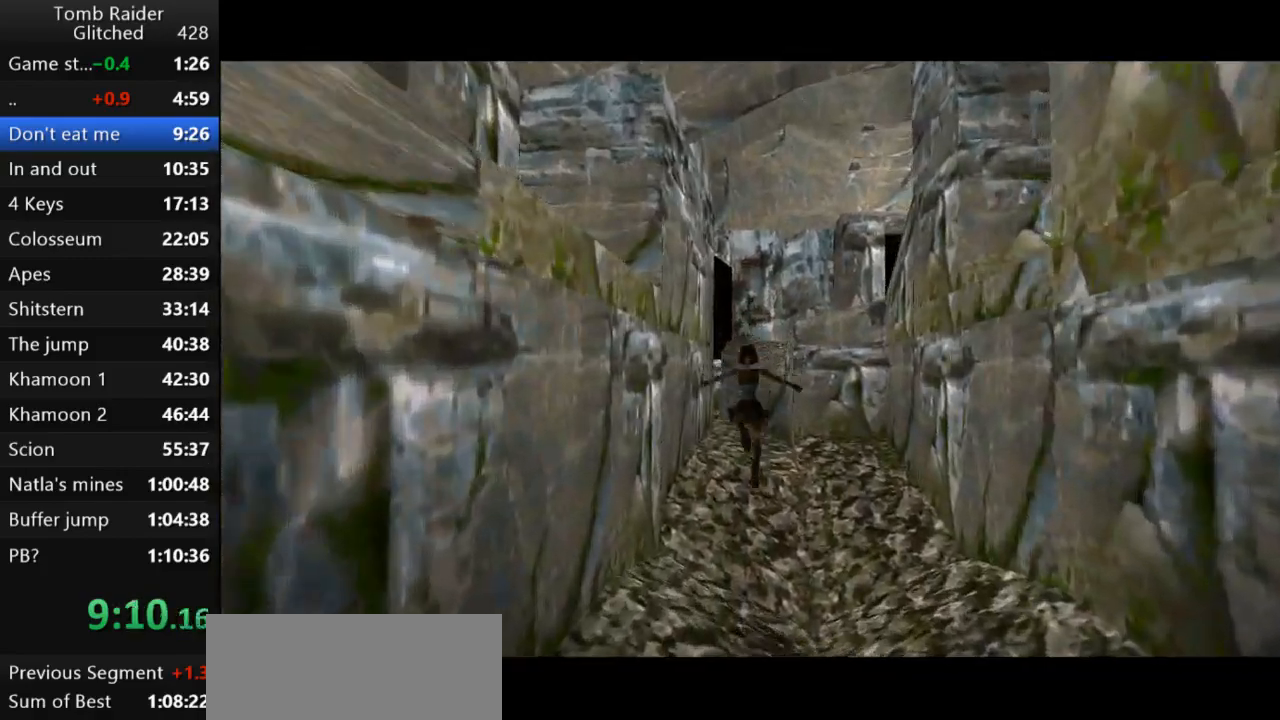
{"keys": ["jump", "up"], "events": []}
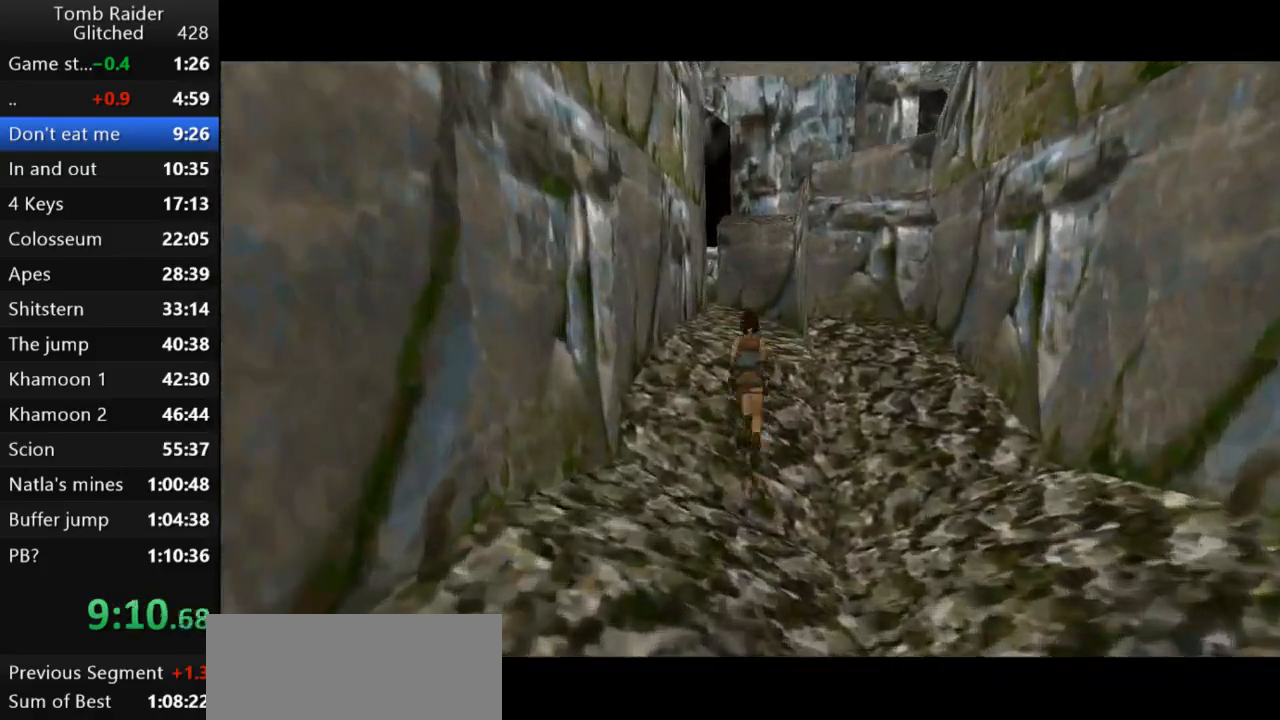
{"keys": ["jump", "left", "up"], "events": [[233, "left", "down"], [367, "left", "up"], [500, "left", "down"]]}
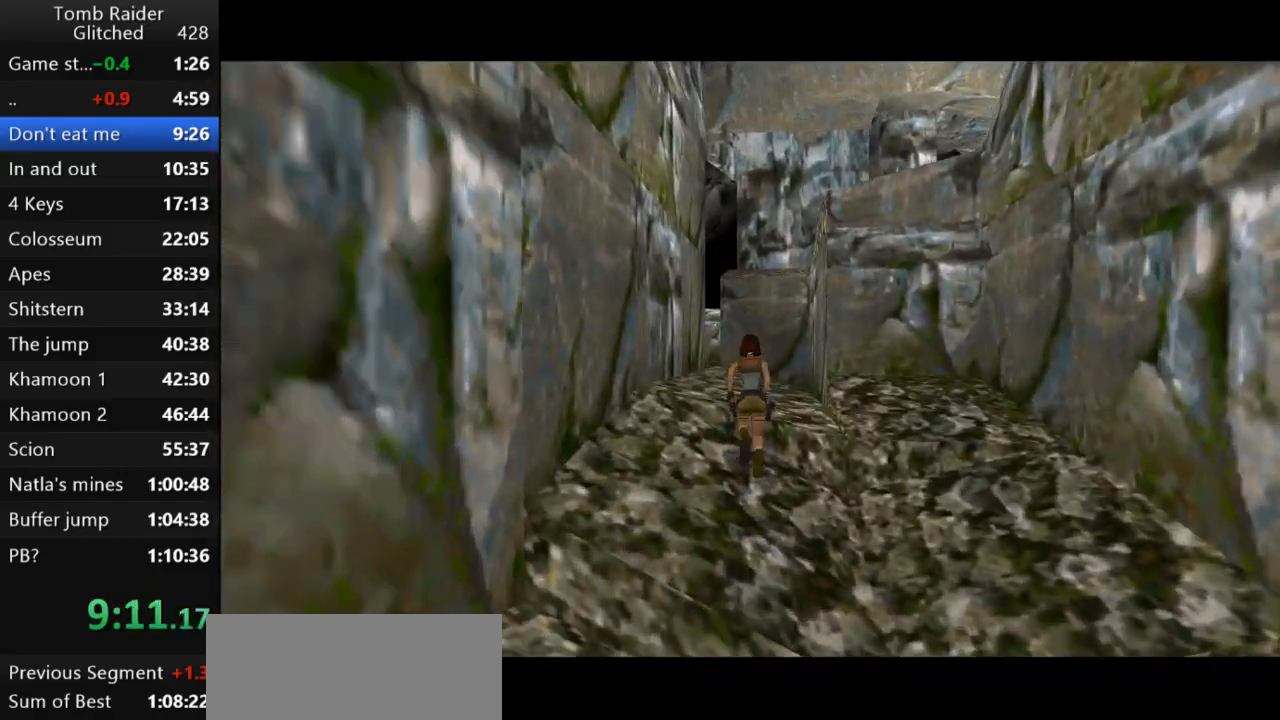
{"keys": ["jump", "up"], "events": [[100, "left", "up"]]}
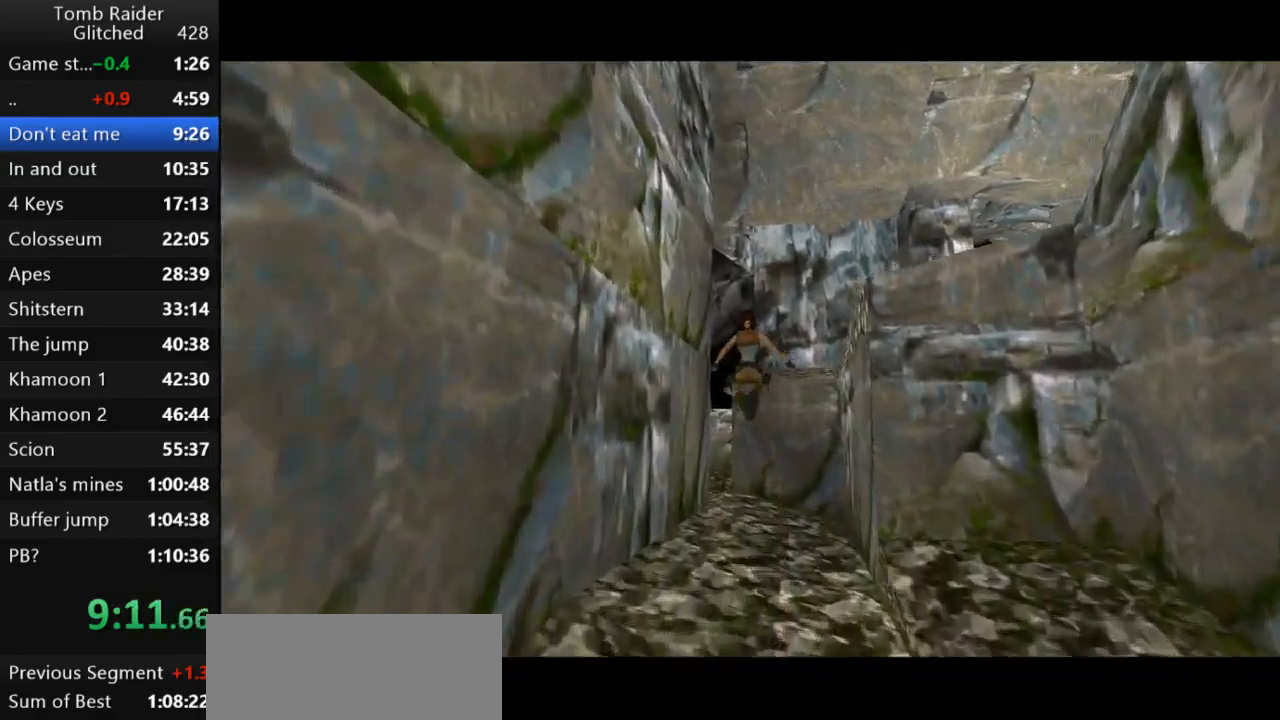
{"keys": ["jump", "left", "up"], "events": [[33, "left", "down"], [300, "left", "up"], [367, "left", "down"]]}
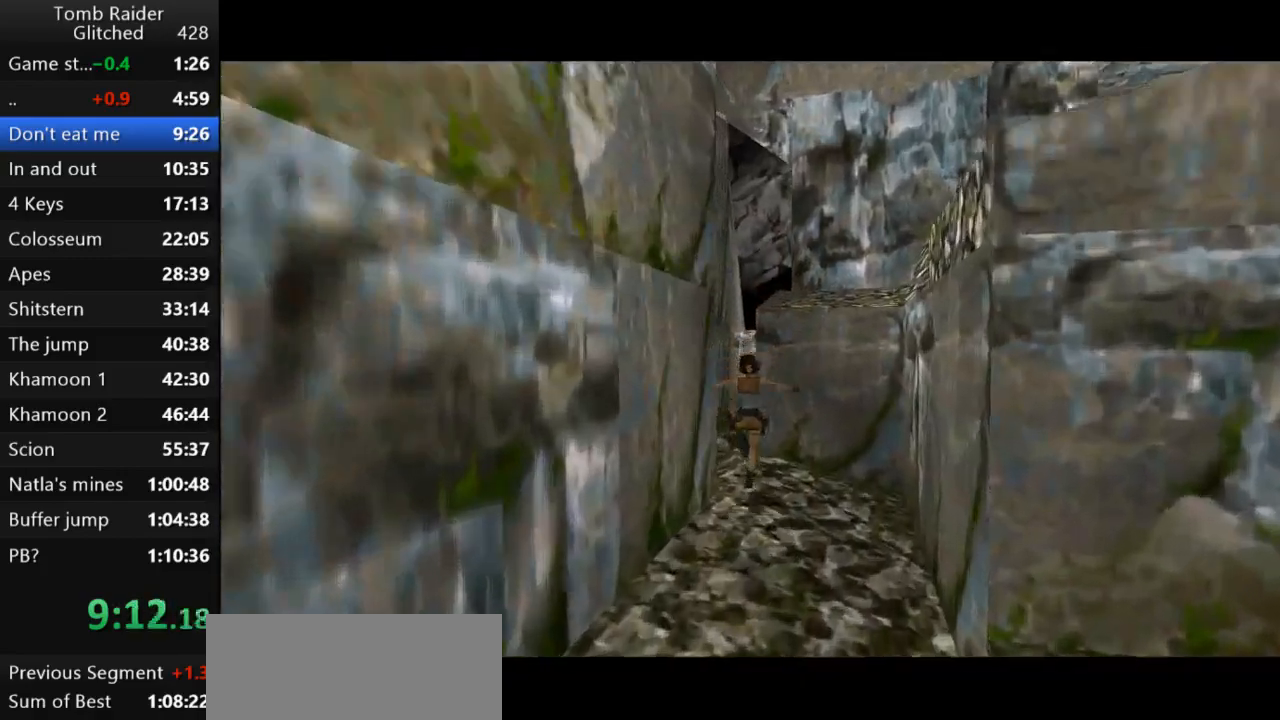
{"keys": ["jump", "up"], "events": [[200, "left", "up"]]}
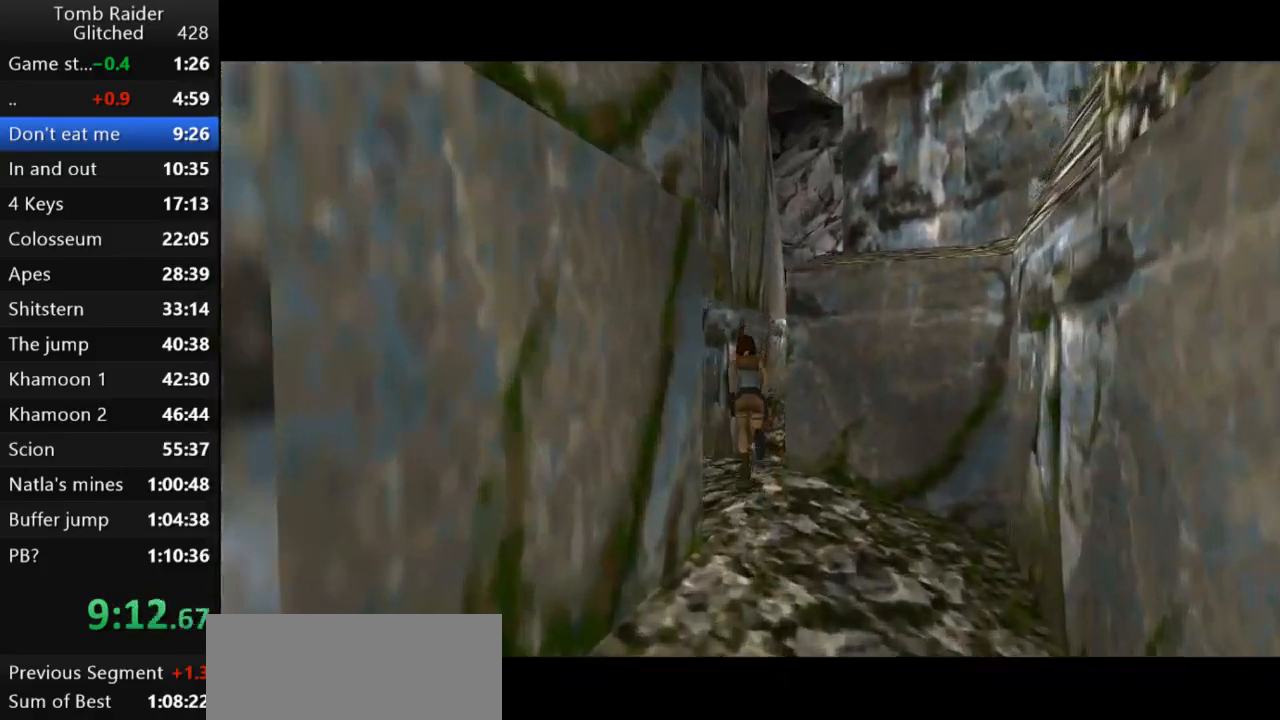
{"keys": ["right", "up"], "events": [[100, "right", "down"], [267, "jump", "up"]]}
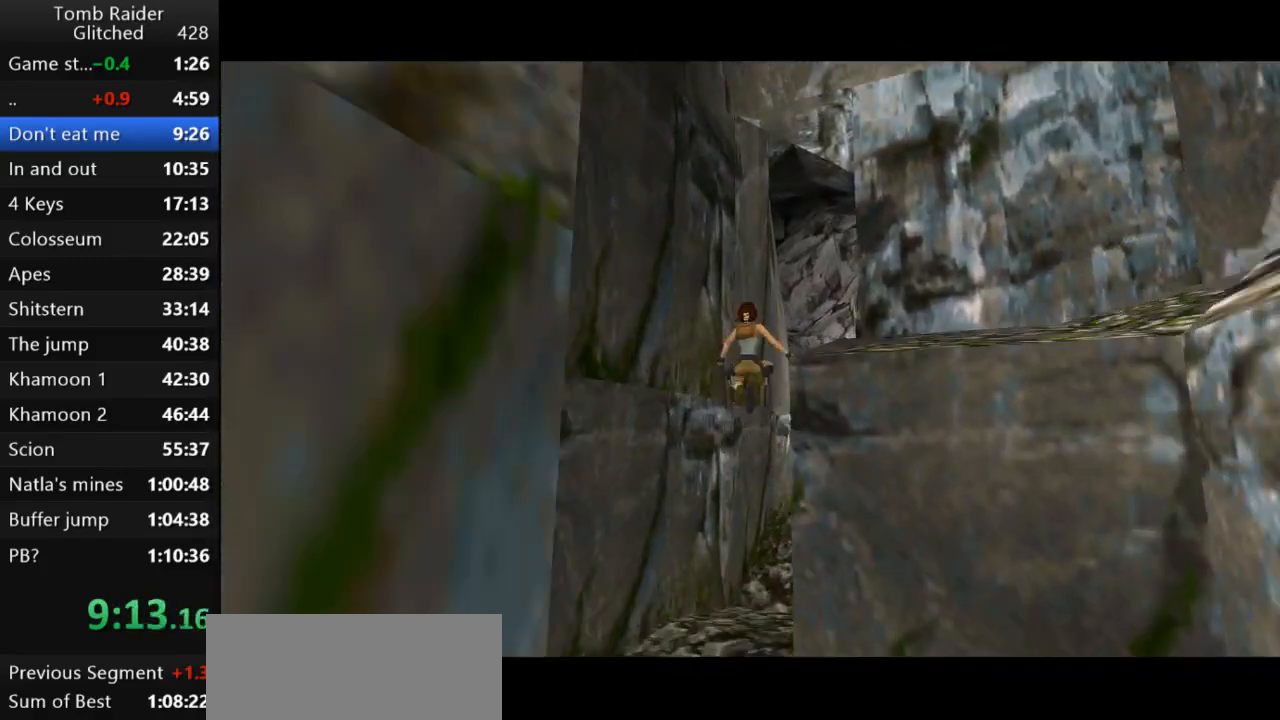
{"keys": ["up"], "events": [[67, "right", "up"], [267, "right", "down"], [467, "right", "up"]]}
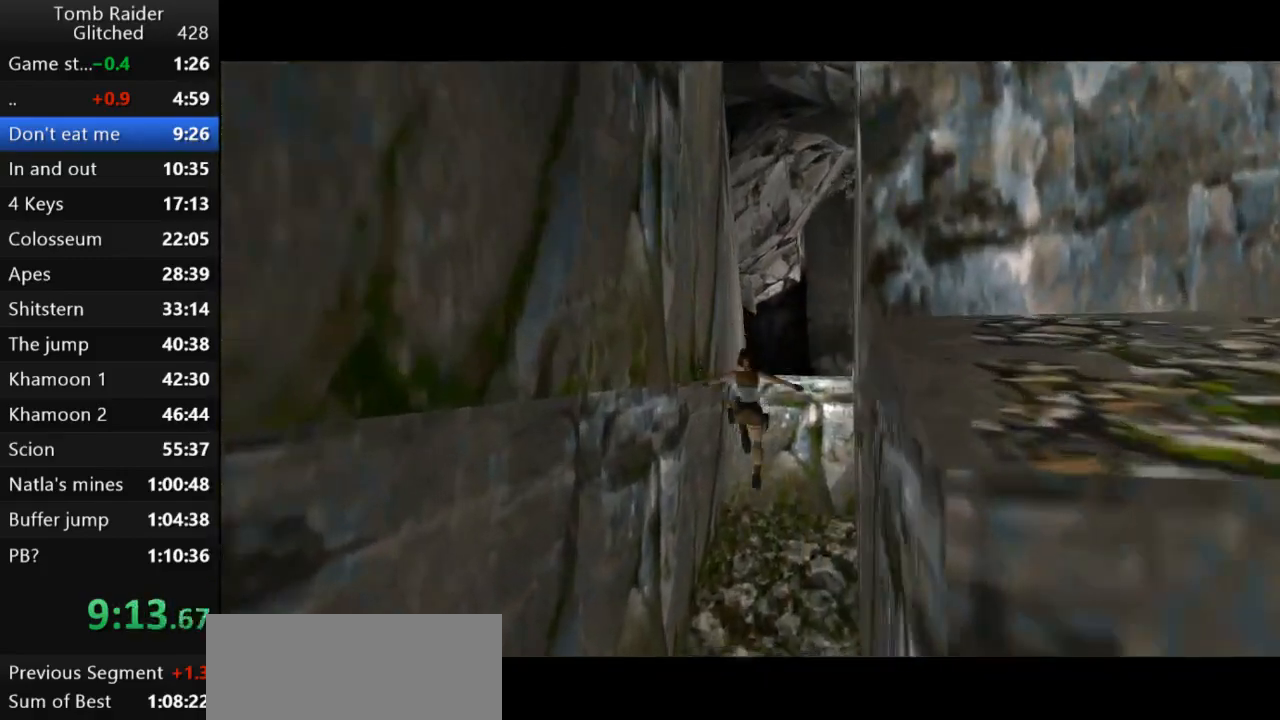
{"keys": ["up"], "events": [[133, "right", "down"], [400, "right", "up"]]}
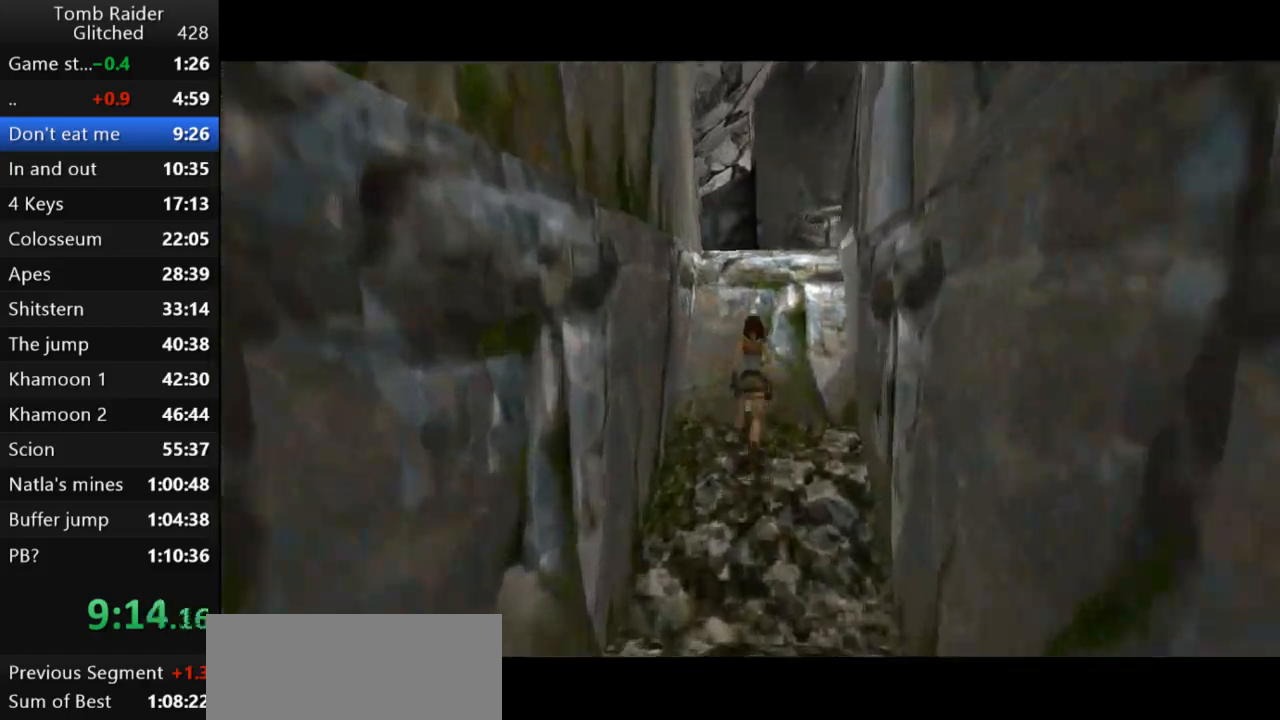
{"keys": ["right"], "events": [[167, "up", "up"], [233, "right", "down"]]}
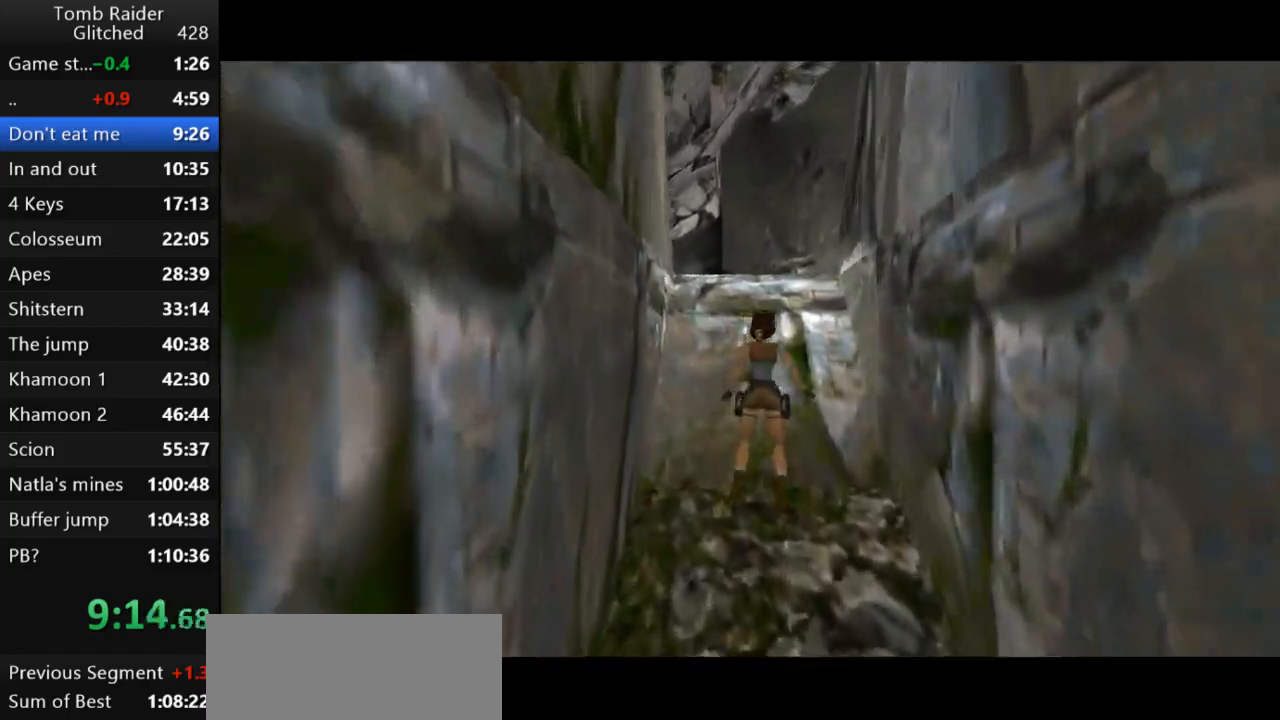
{"keys": ["right", "up"], "events": [[100, "right", "up"], [133, "jump", "down"], [233, "up", "down"], [300, "right", "down"], [433, "jump", "up"]]}
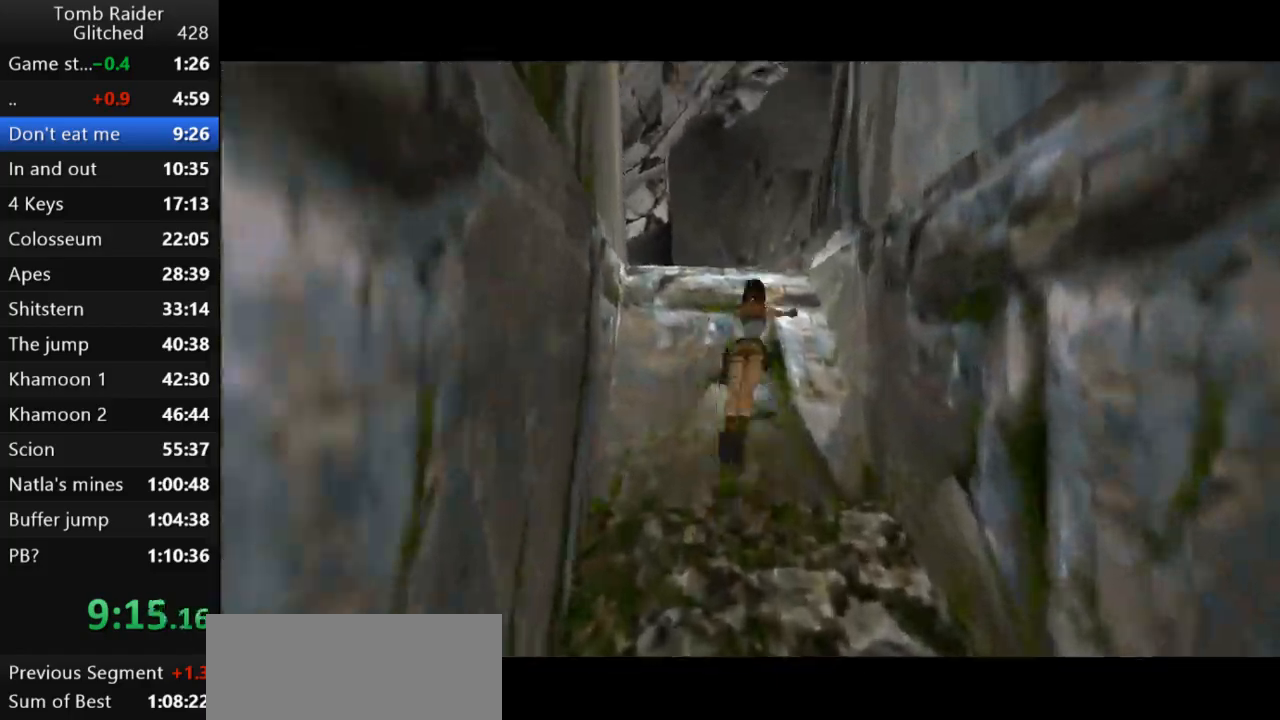
{"keys": ["guns", "right", "up"], "events": [[267, "guns", "down"]]}
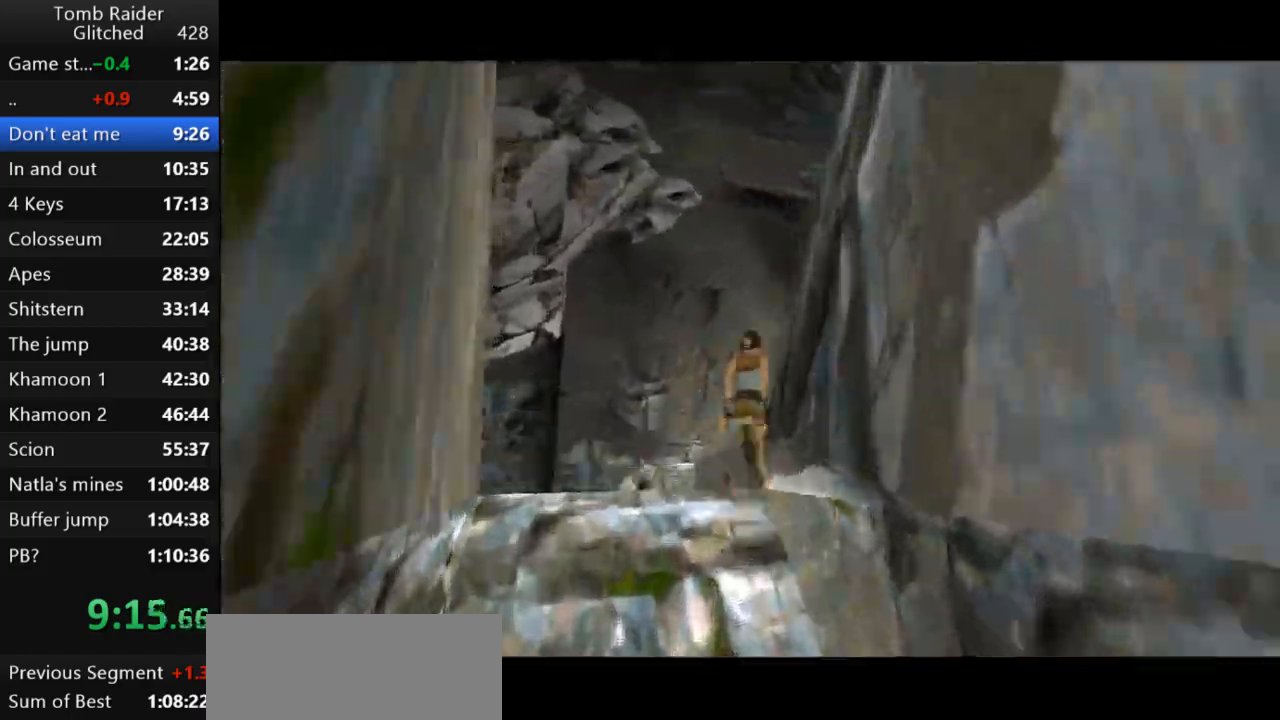
{"keys": ["right", "up"], "events": [[33, "guns", "up"]]}
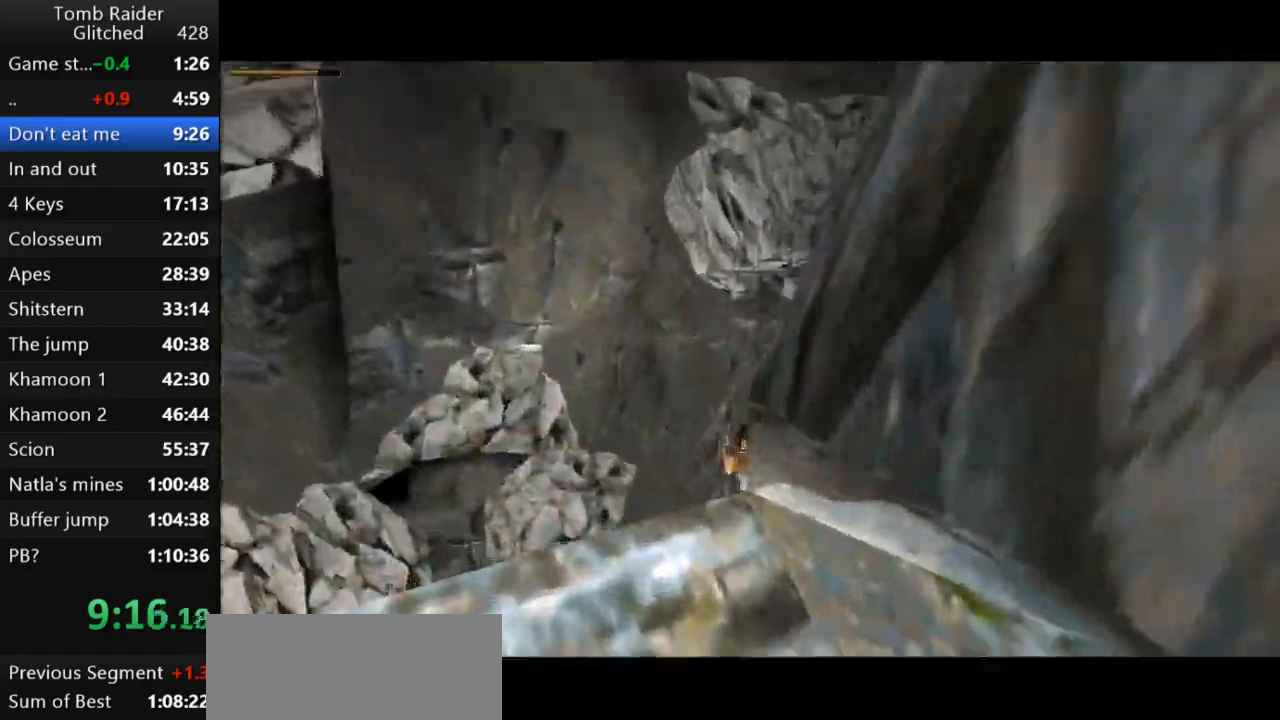
{"keys": [], "events": [[233, "up", "up"], [367, "right", "up"]]}
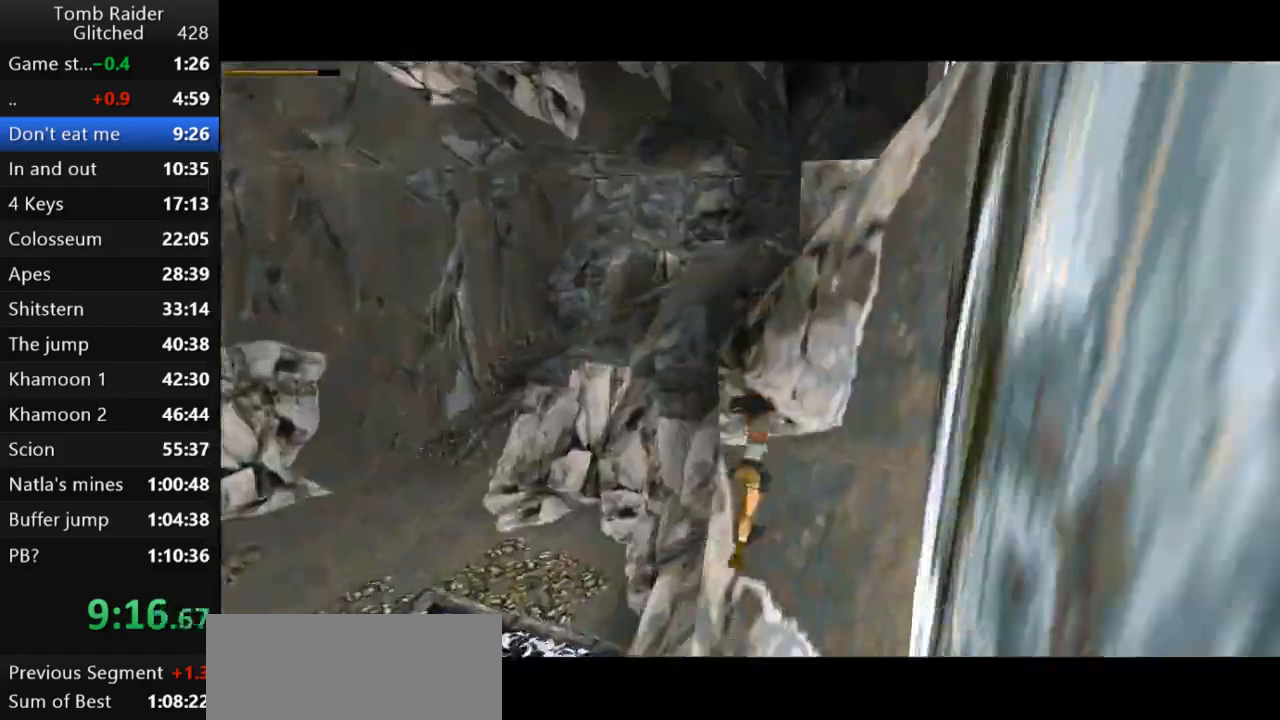
{"keys": [], "events": []}
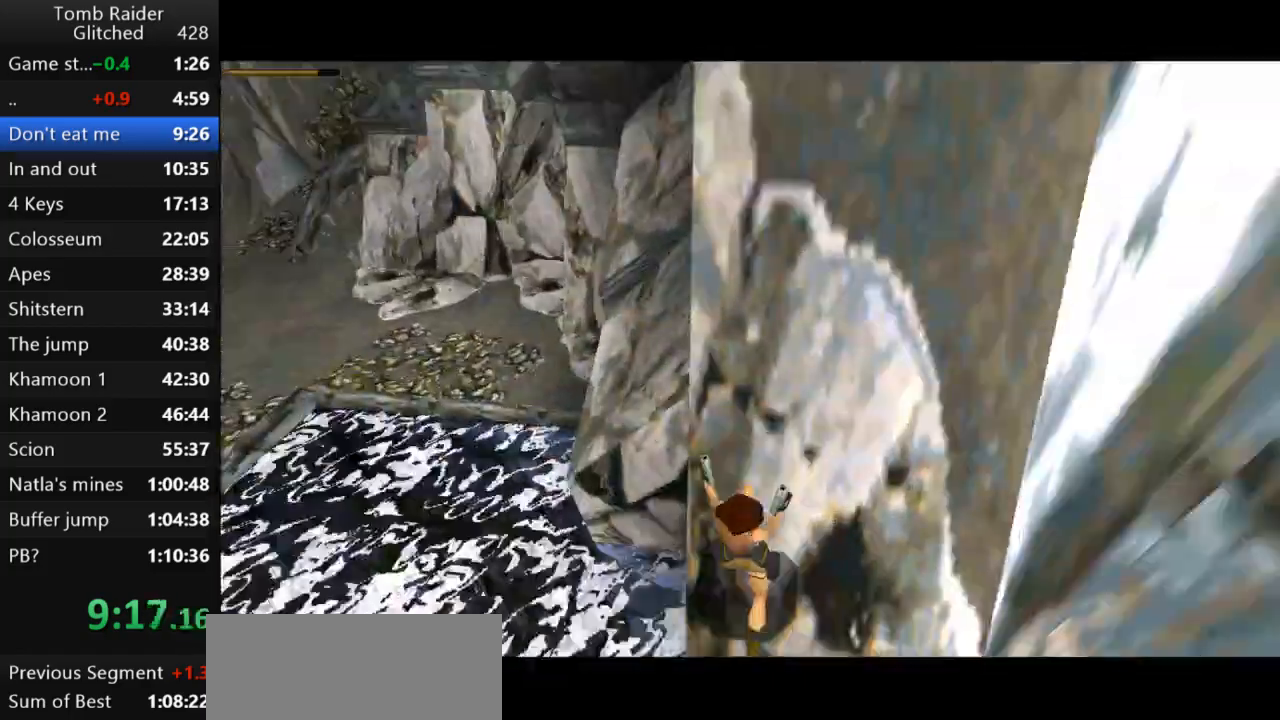
{"keys": []}